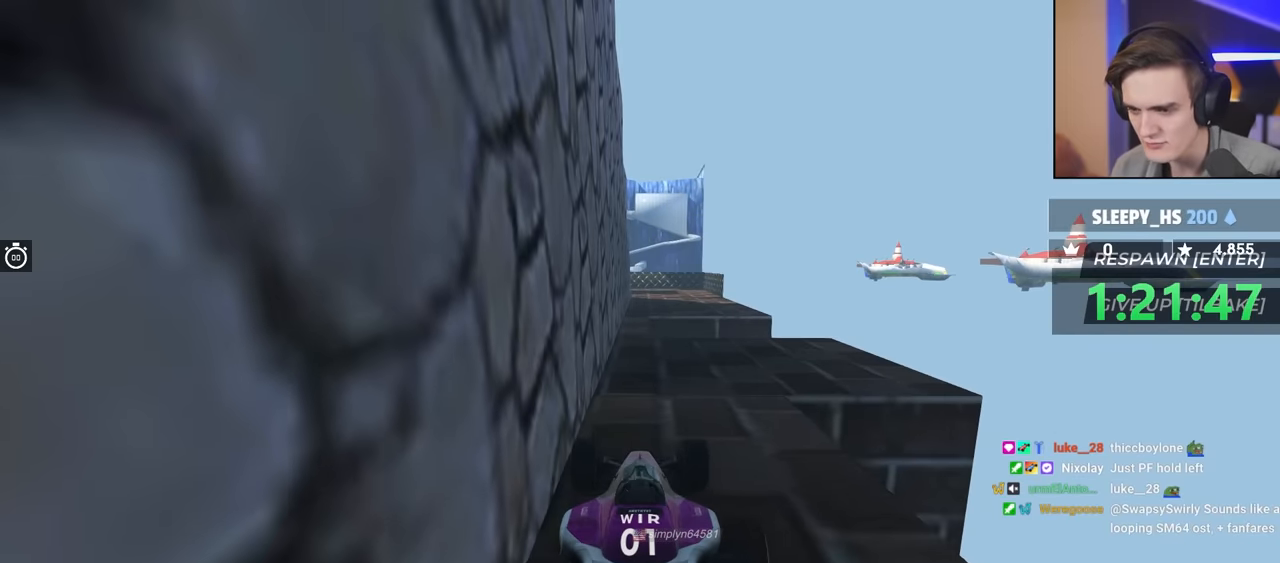
Gameplay with keyboard; each line is a JSON object with the keys held at the frame after it. "events" lists presses ("down") and releases ("up") of "brake", "down", "left", "right" and "up" between this image and that frame as [ms after this image, input, new state], when the widget could be followed in between. No other keys are recorded. Mouse input is not recorded. Key names are as the overlay labels them; some are game actions (e.g. jump) rather than physical keys.
{"keys": ["up"], "events": [[467, "up", "down"]]}
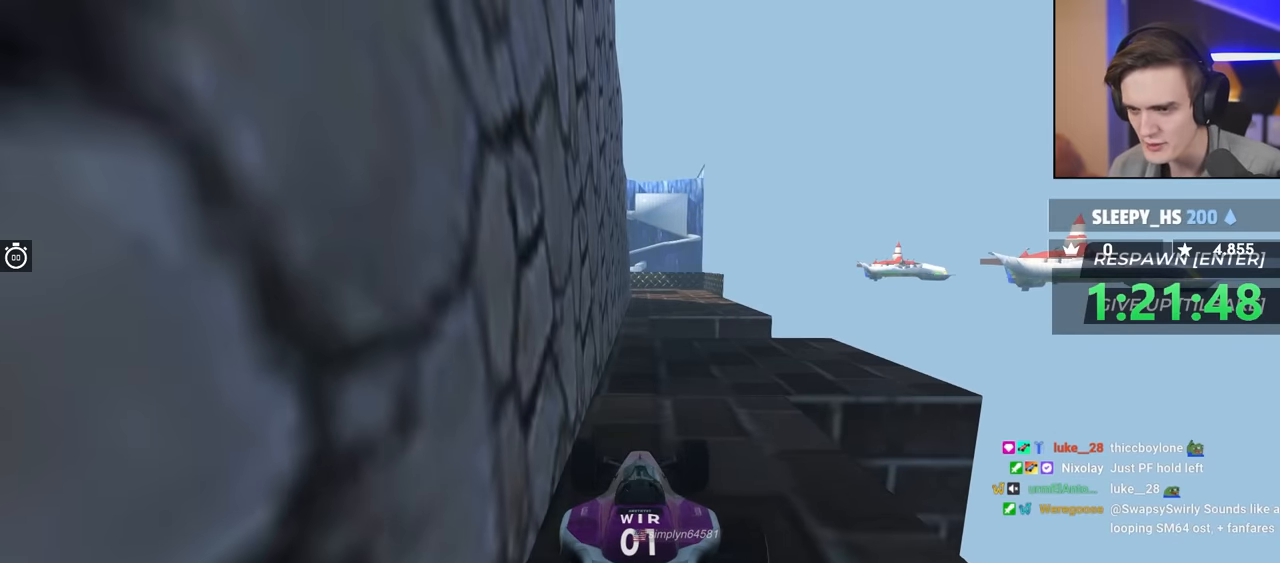
{"keys": ["up"], "events": []}
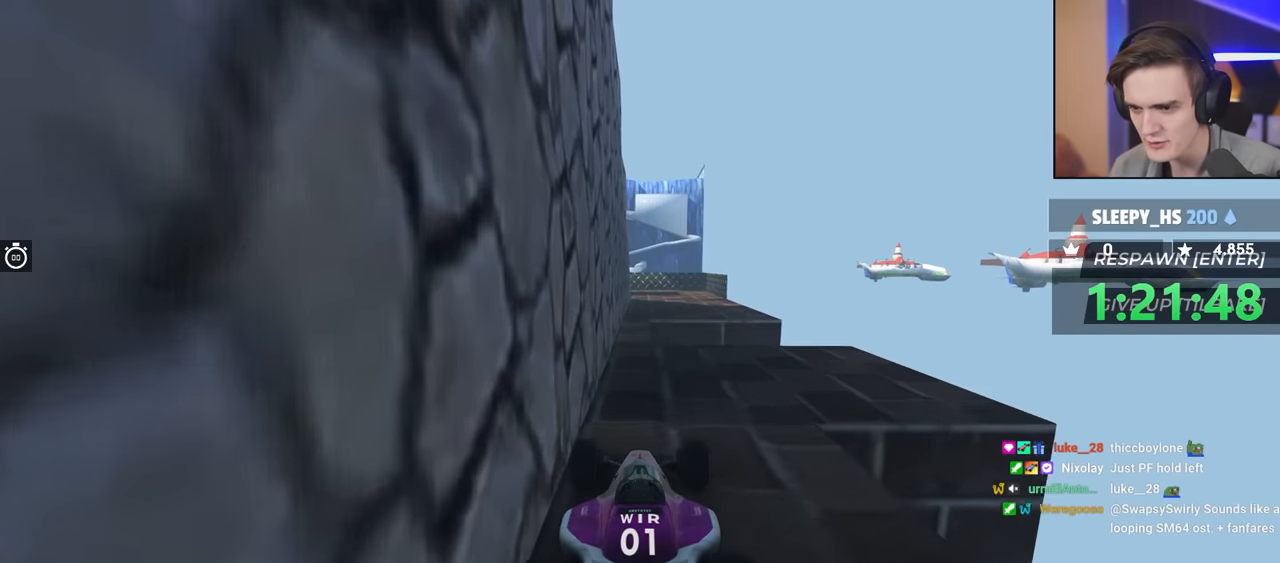
{"keys": ["up"], "events": []}
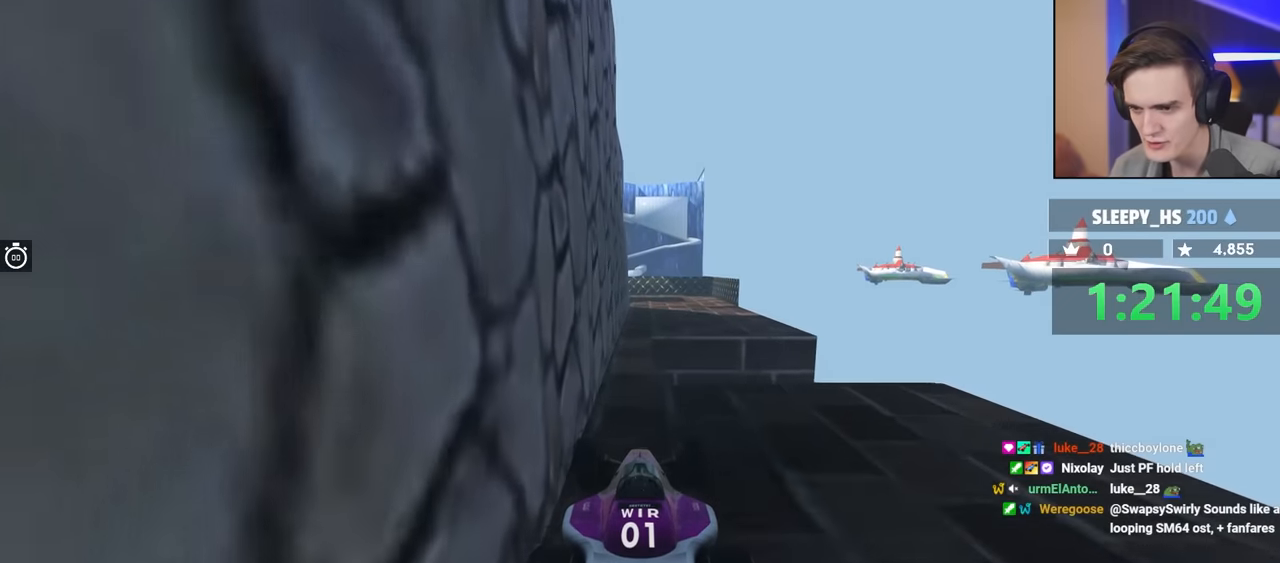
{"keys": ["up"], "events": []}
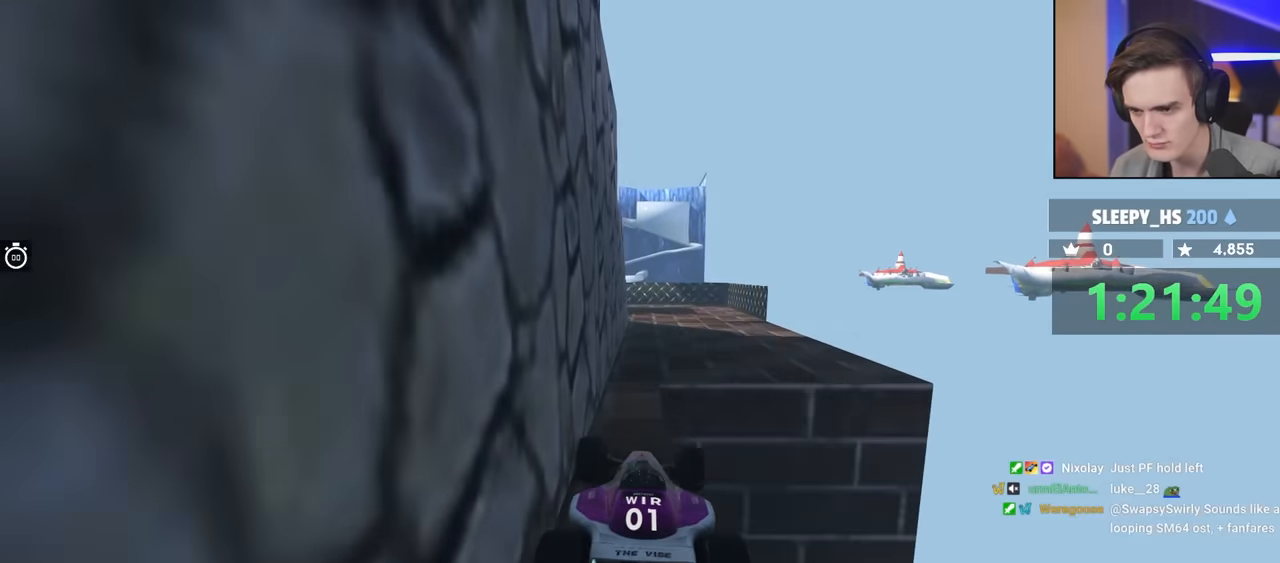
{"keys": ["up"], "events": []}
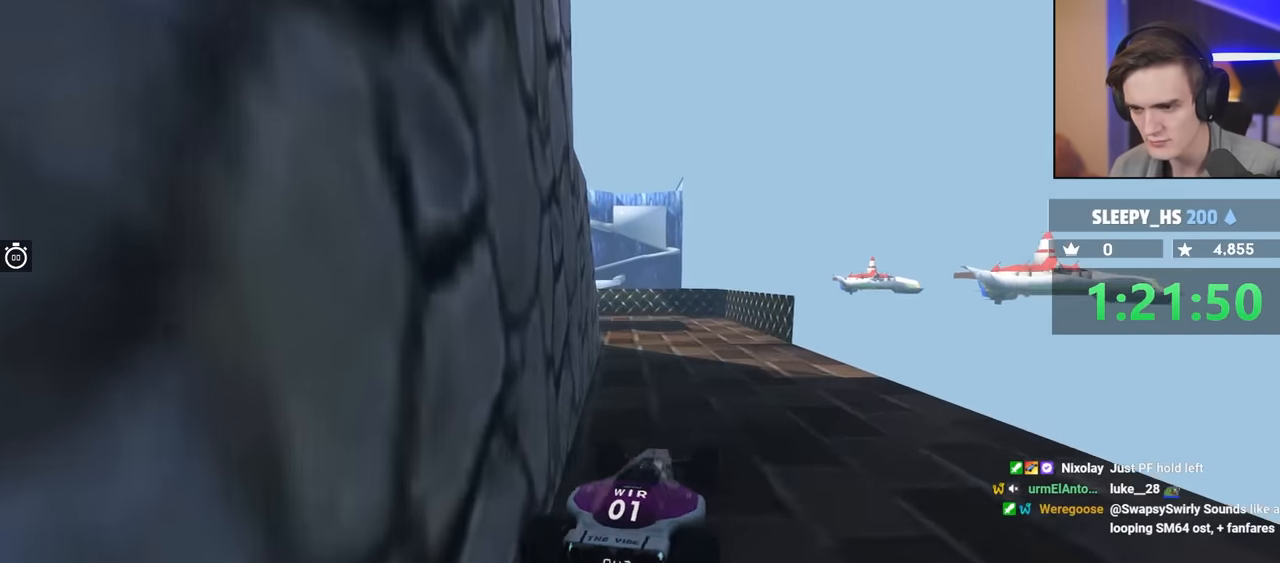
{"keys": [], "events": [[150, "up", "up"]]}
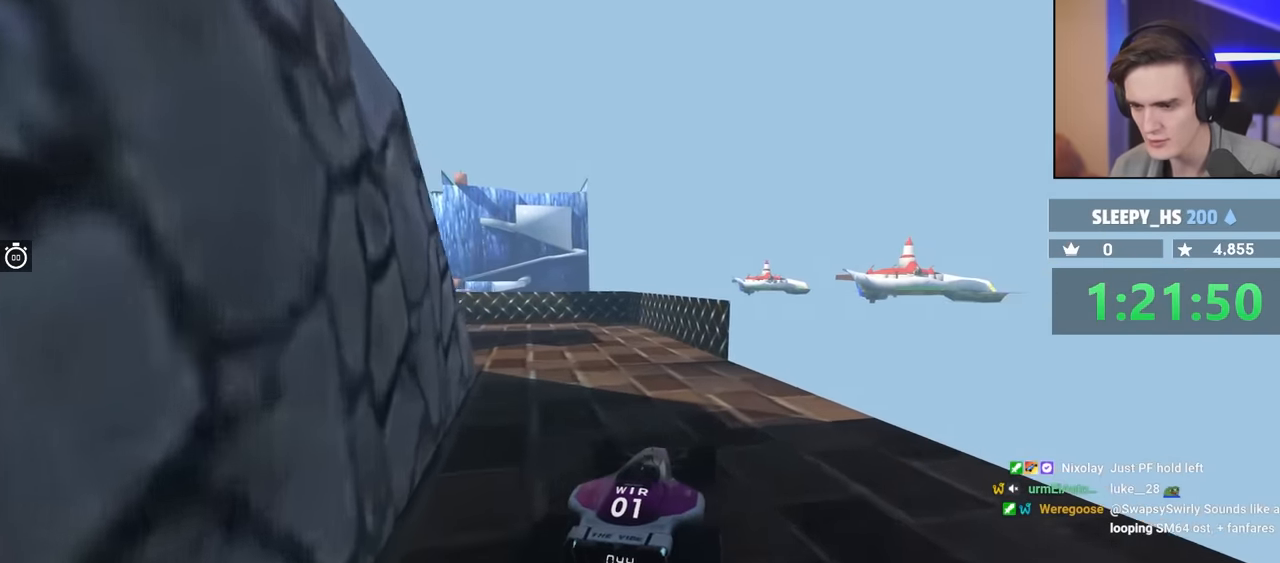
{"keys": [], "events": []}
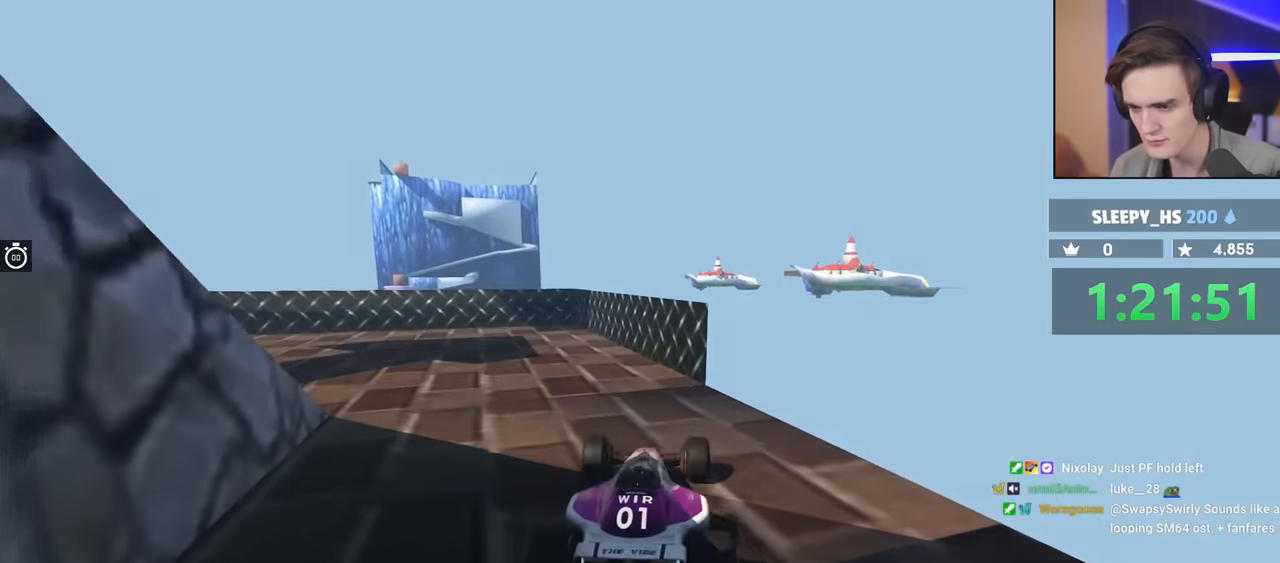
{"keys": ["left", "up"], "events": [[151, "up", "down"], [284, "left", "down"]]}
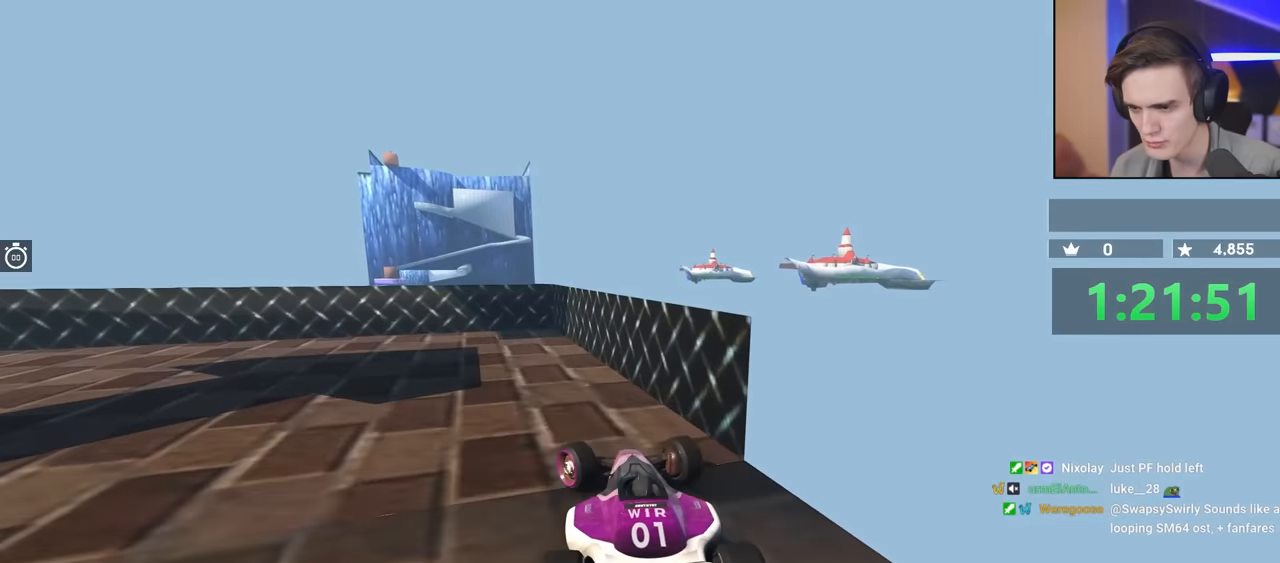
{"keys": ["brake", "left", "up"], "events": [[16, "up", "up"], [116, "brake", "down"], [250, "up", "down"]]}
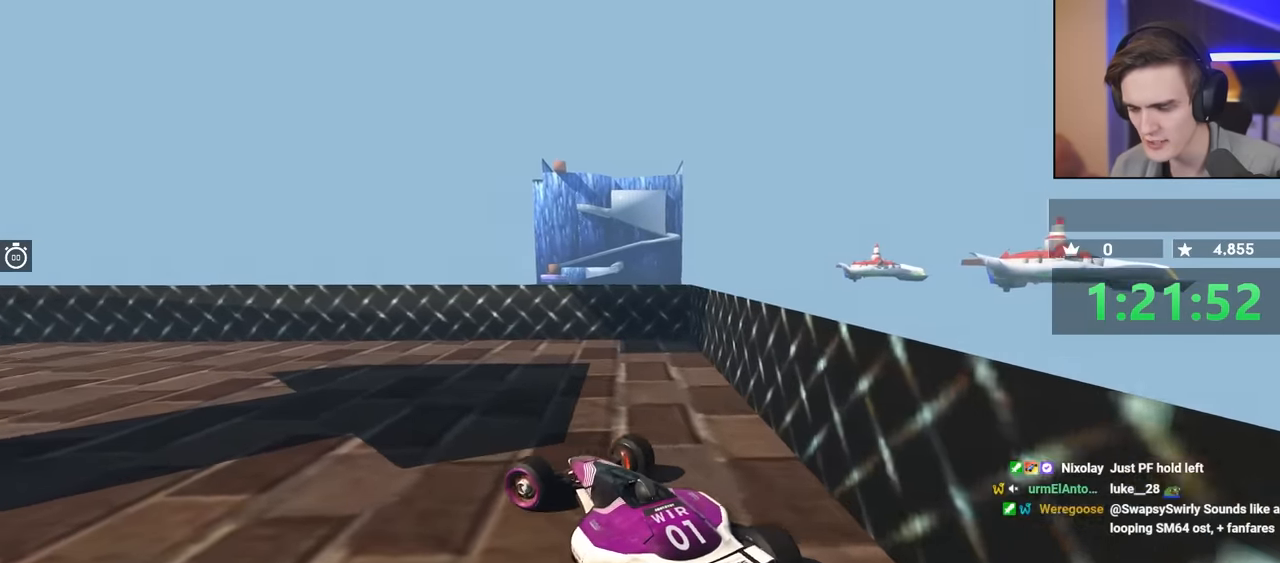
{"keys": ["brake", "left", "up"], "events": []}
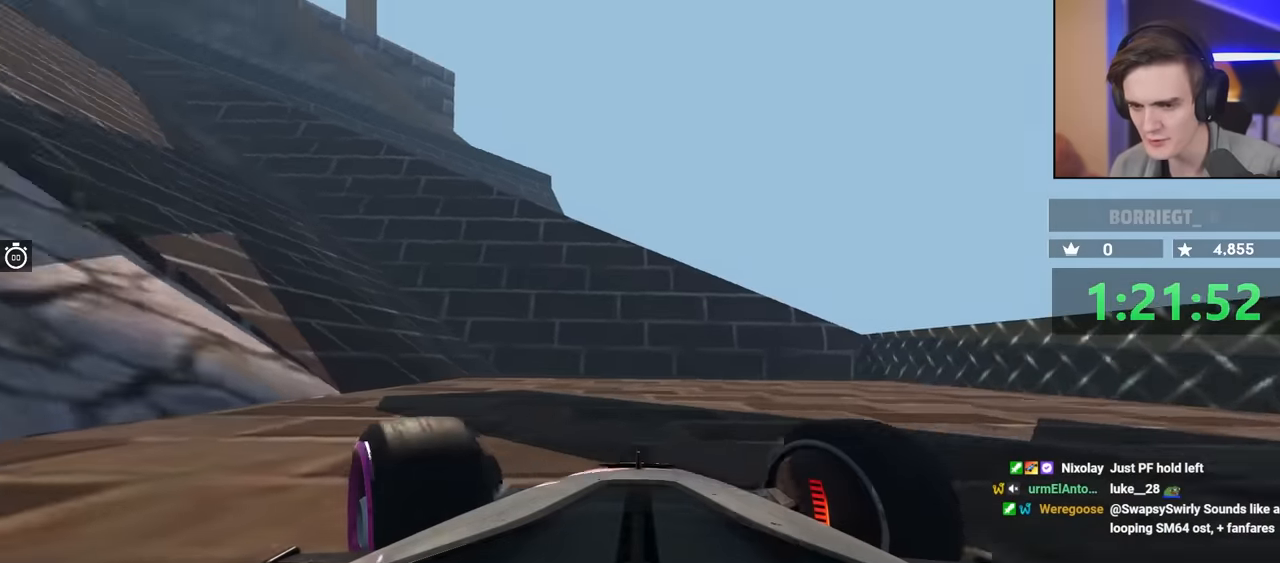
{"keys": ["brake", "left", "up"], "events": []}
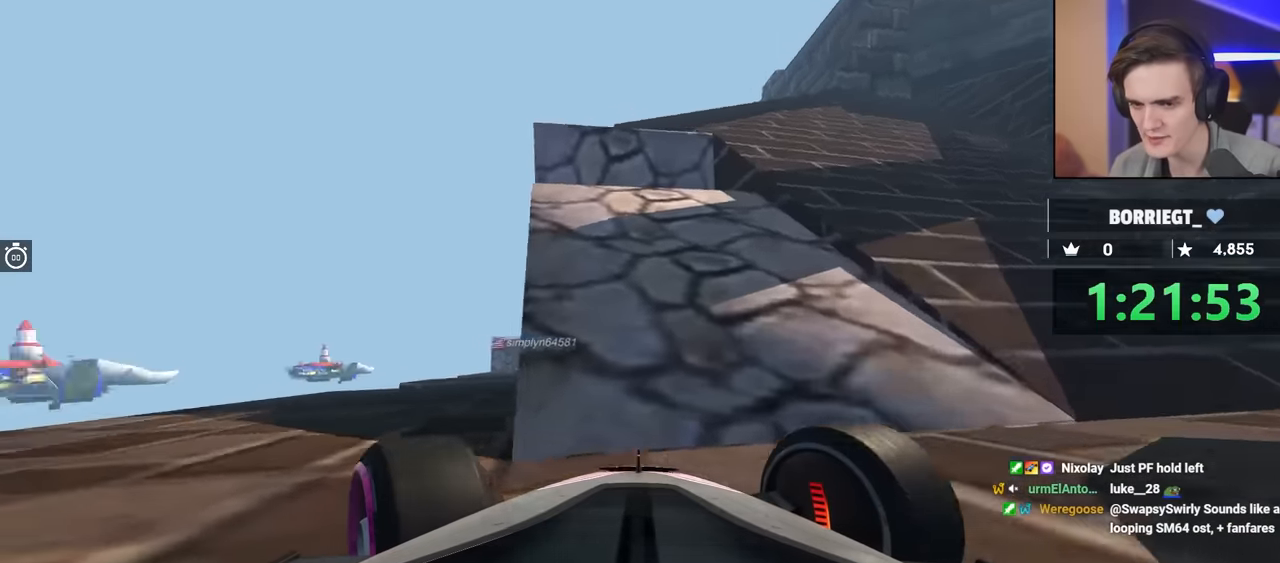
{"keys": ["right", "up"], "events": [[33, "up", "up"], [133, "brake", "up"], [233, "up", "down"], [450, "left", "up"], [450, "right", "down"]]}
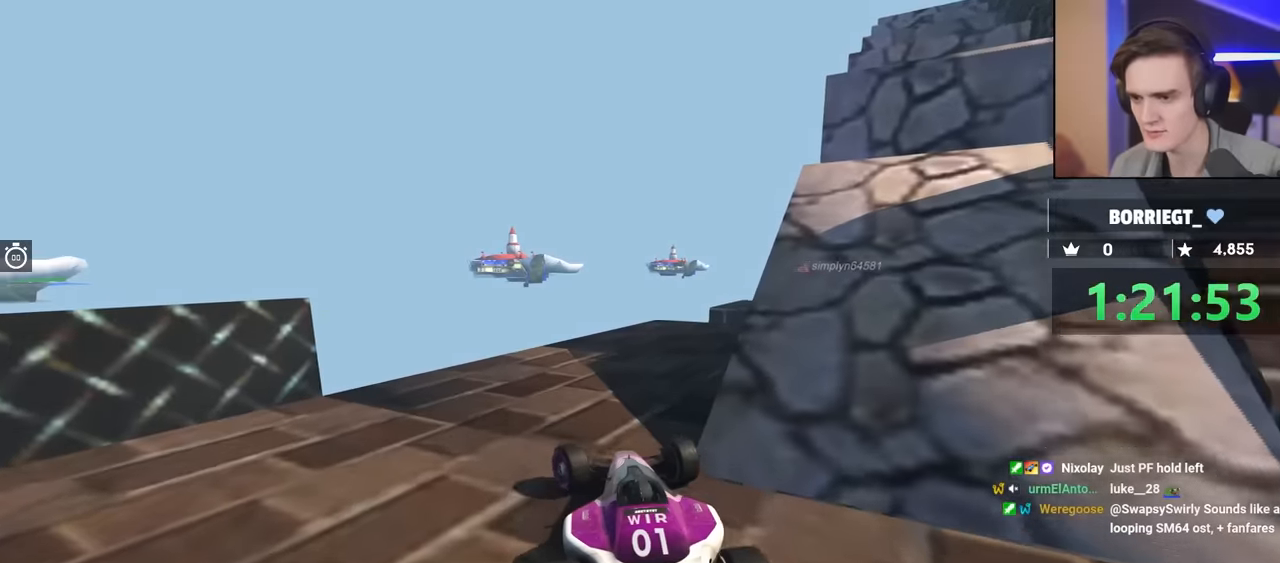
{"keys": ["right", "up"], "events": []}
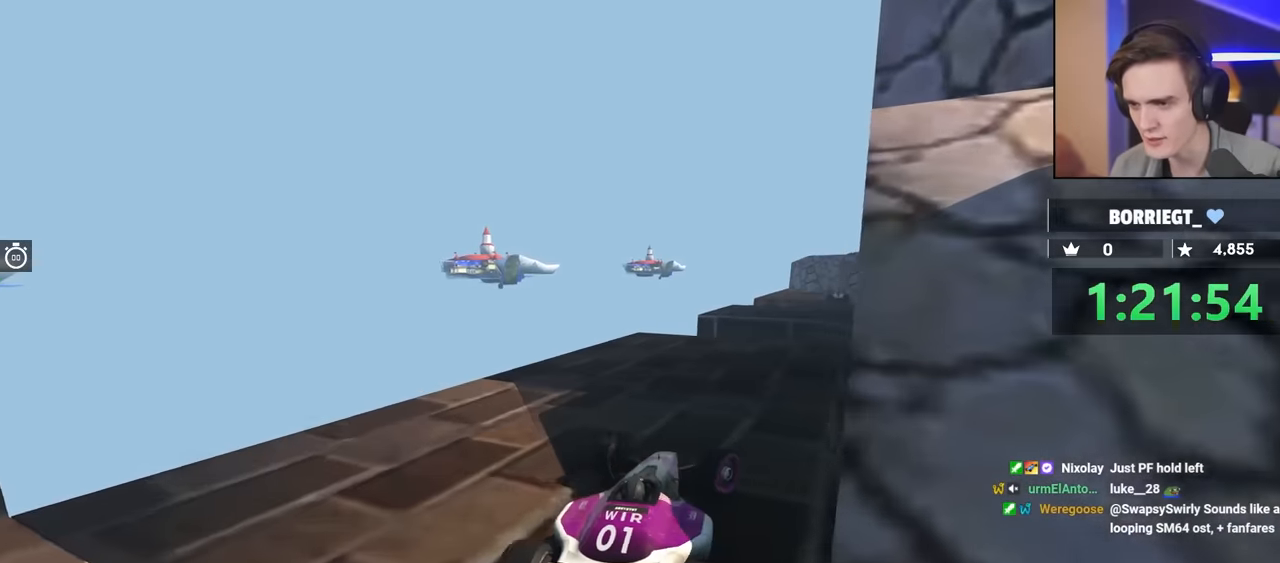
{"keys": ["up"], "events": [[16, "right", "up"], [200, "right", "down"], [300, "right", "up"]]}
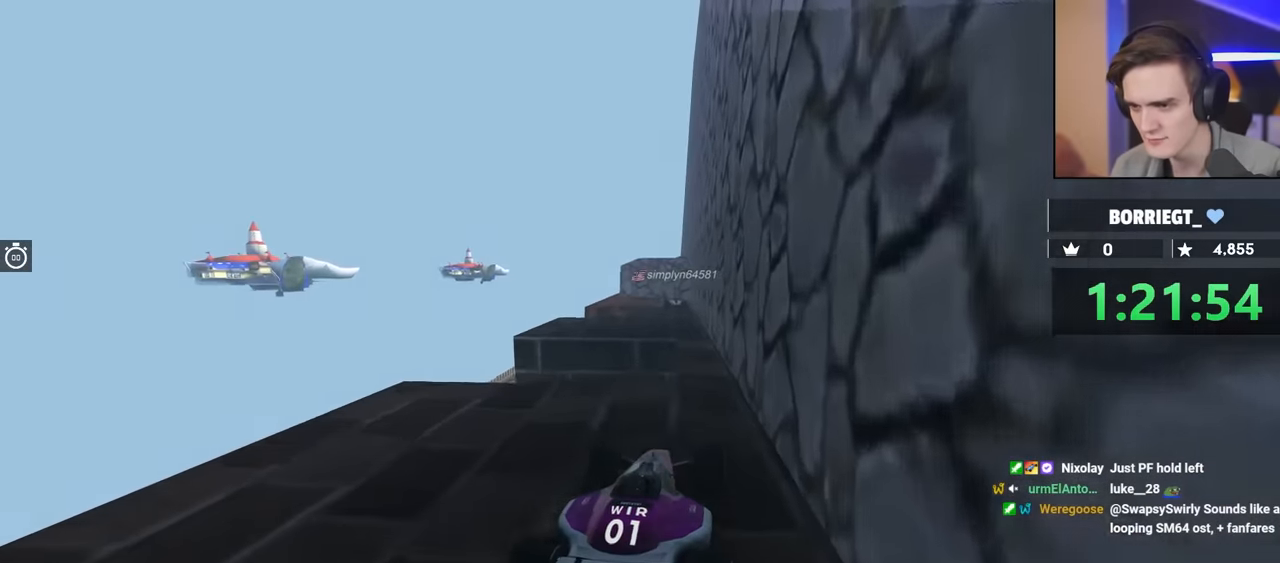
{"keys": ["right", "up"], "events": [[133, "left", "down"], [216, "left", "up"], [450, "right", "down"]]}
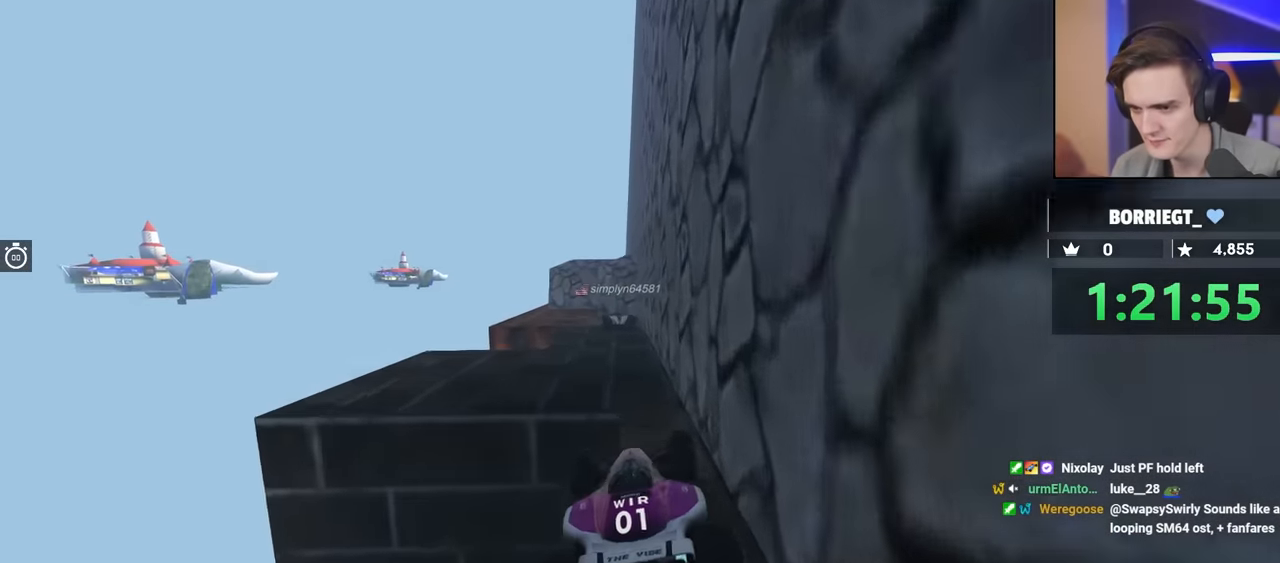
{"keys": ["right", "up"], "events": []}
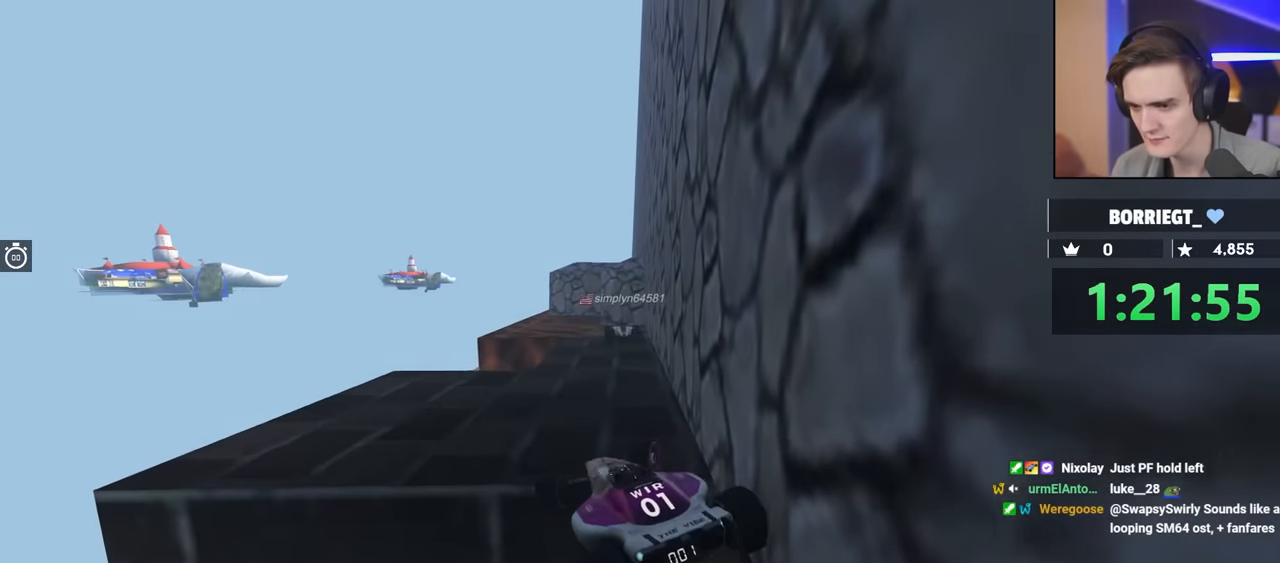
{"keys": ["right", "up"], "events": []}
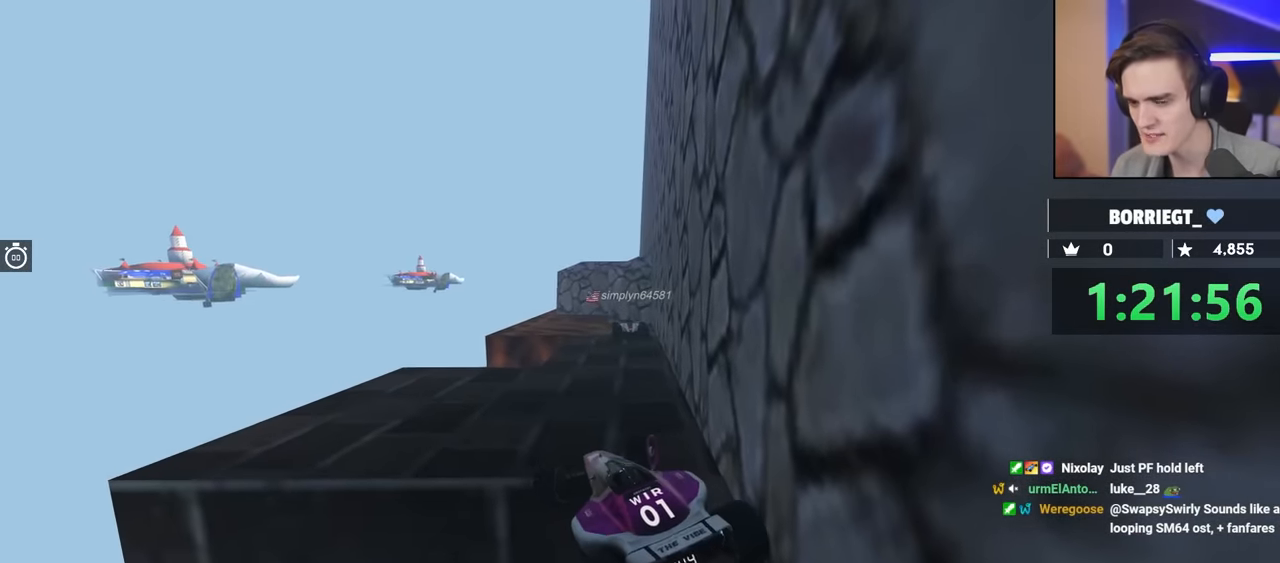
{"keys": ["right", "up"], "events": []}
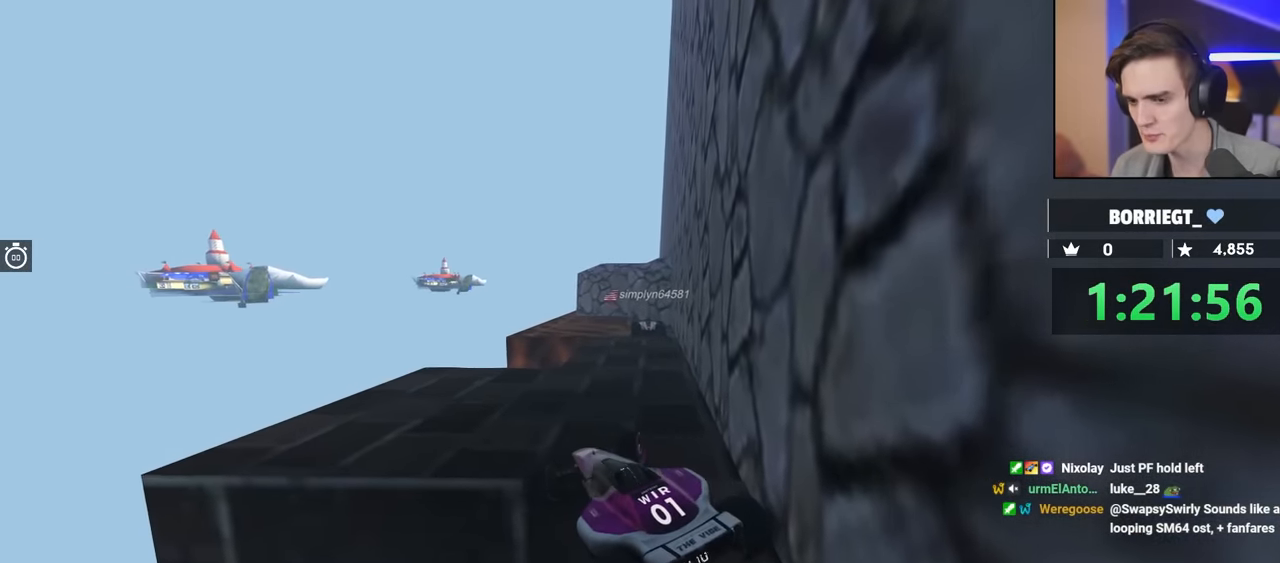
{"keys": ["right", "up"], "events": []}
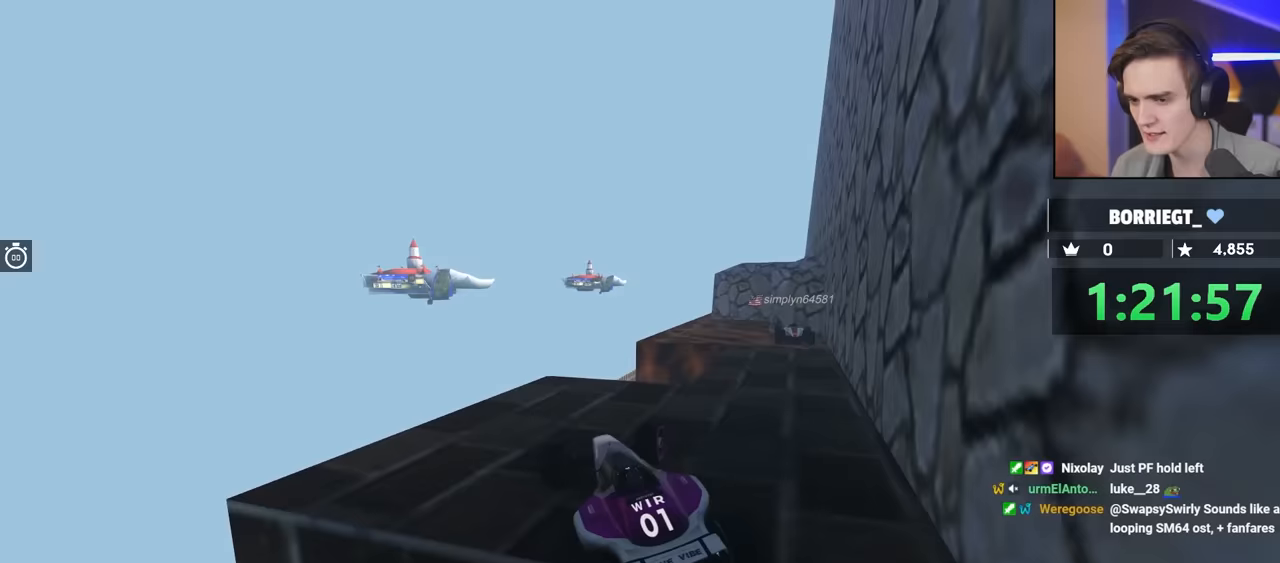
{"keys": ["right", "up"], "events": [[17, "up", "up"], [250, "up", "down"]]}
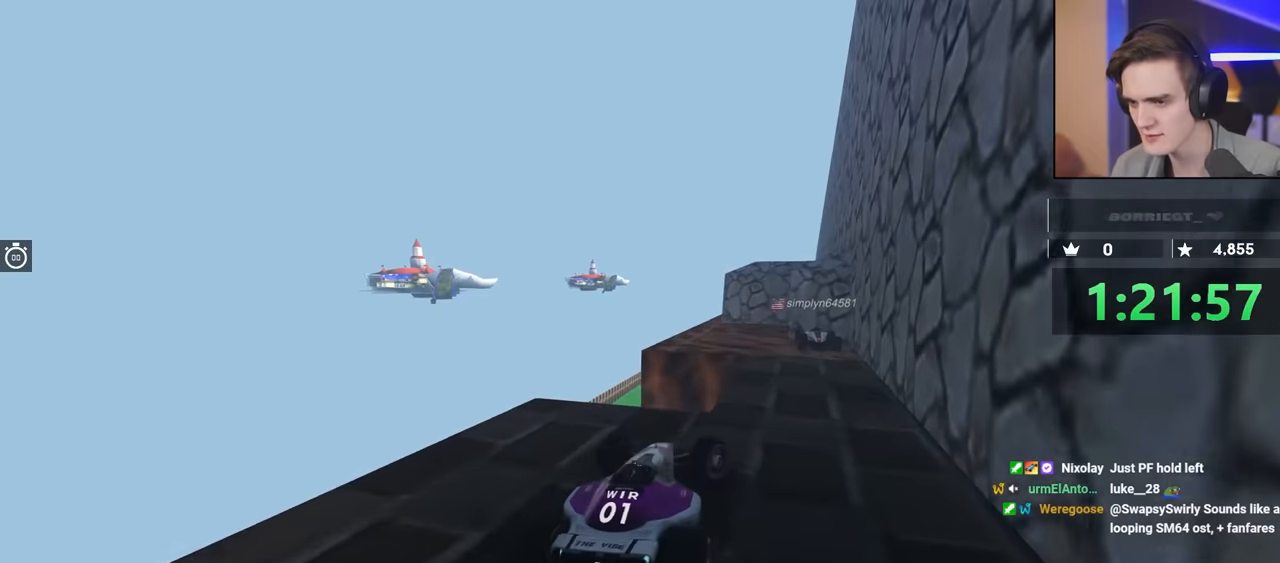
{"keys": ["left", "up"], "events": [[250, "right", "up"], [350, "left", "down"]]}
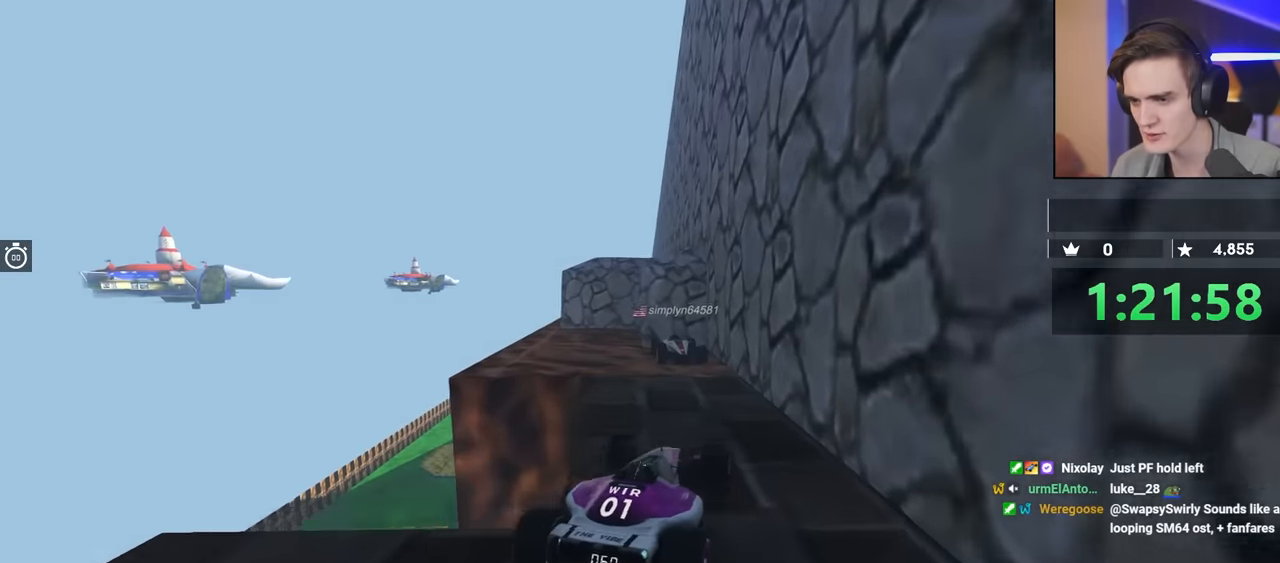
{"keys": ["right"], "events": [[167, "up", "up"], [400, "left", "up"], [400, "right", "down"]]}
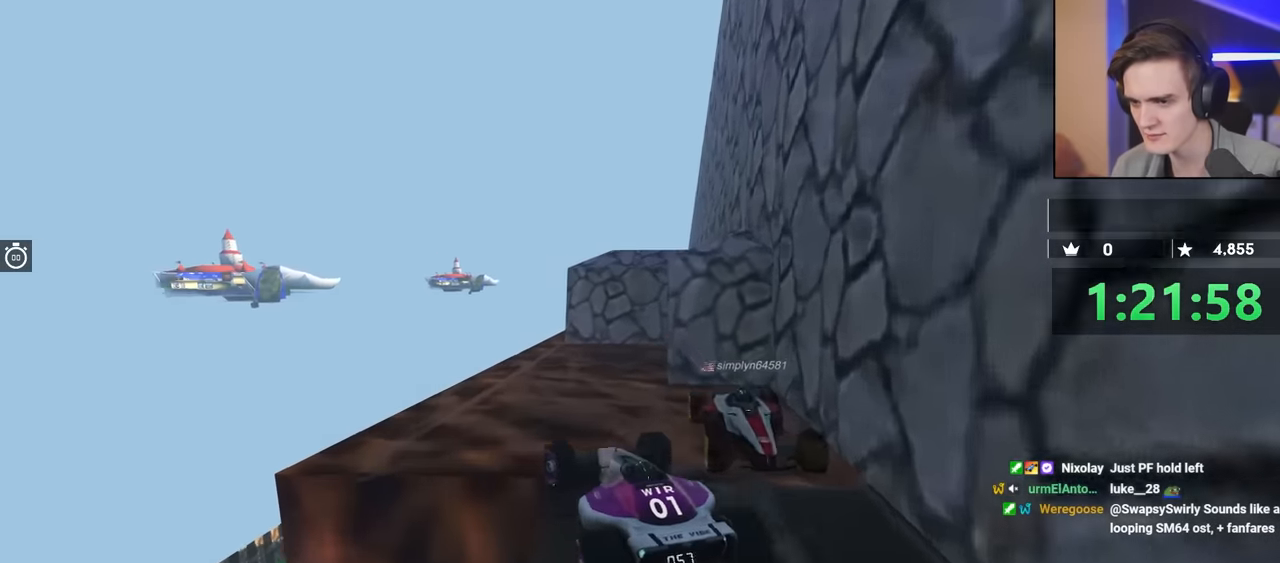
{"keys": ["right"], "events": []}
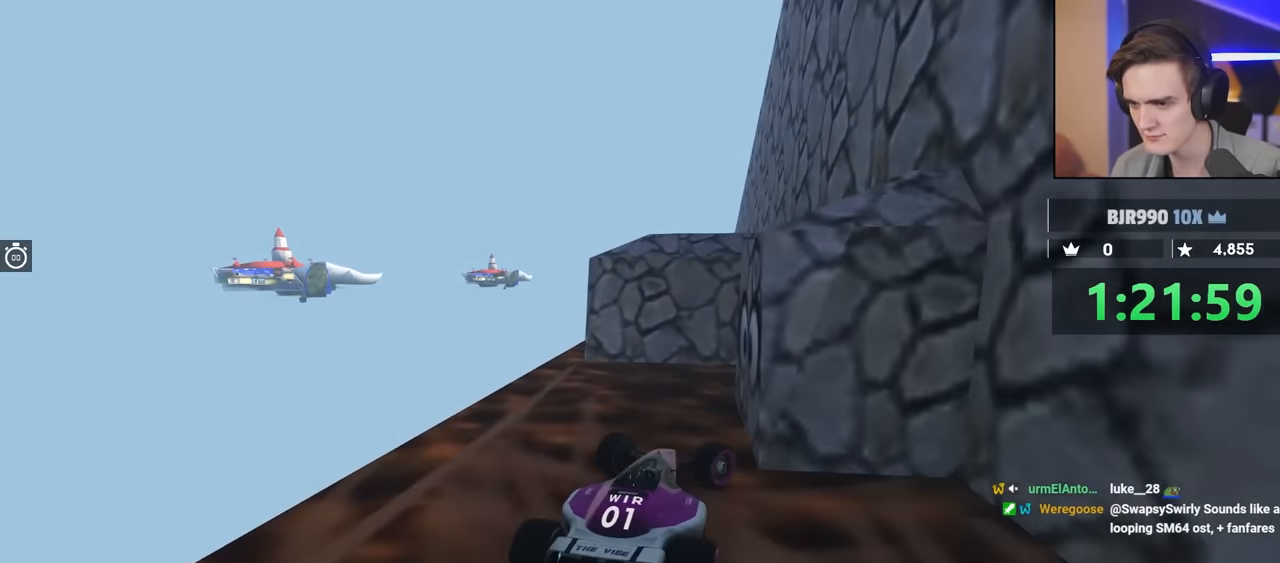
{"keys": ["down", "left"], "events": [[200, "down", "down"], [250, "left", "down"], [250, "right", "up"]]}
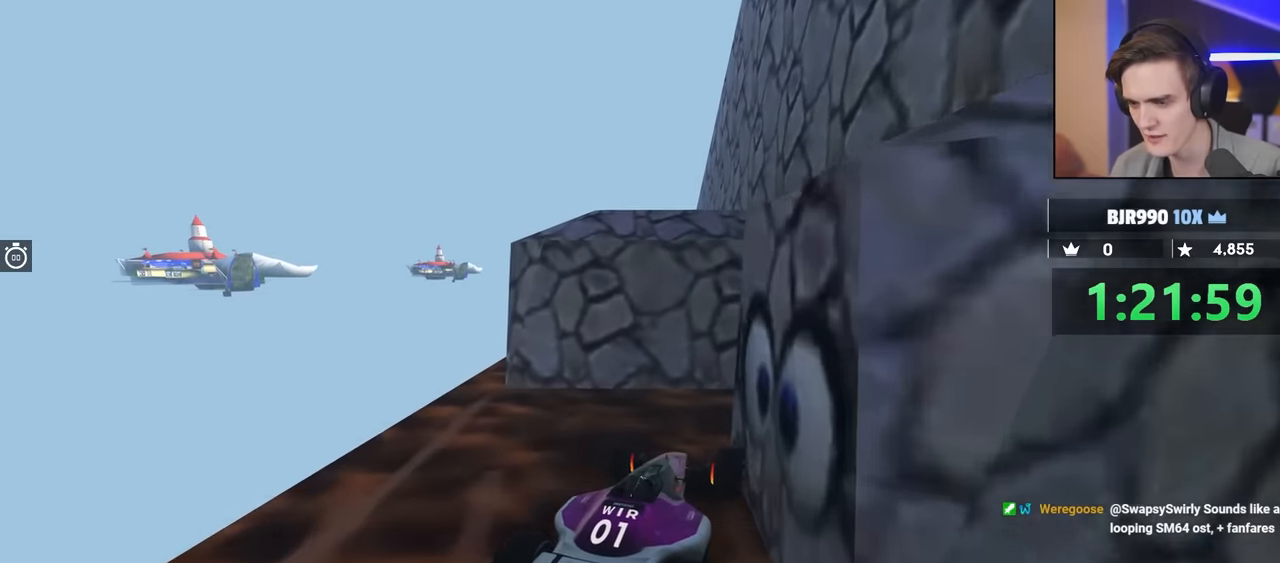
{"keys": ["down", "left"], "events": []}
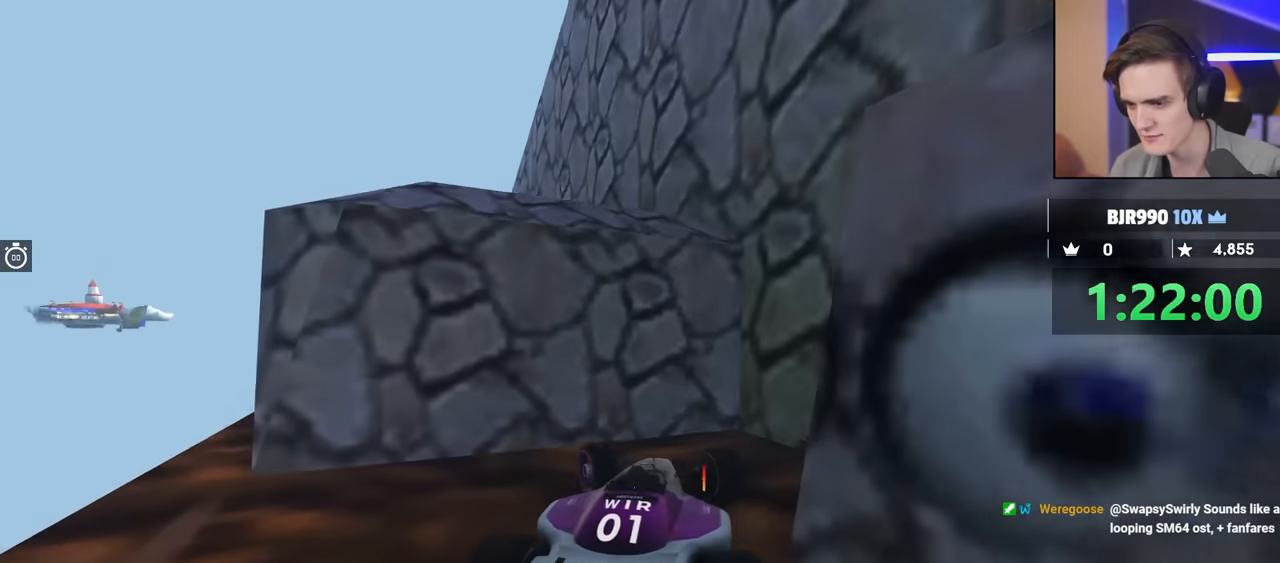
{"keys": ["down", "left"], "events": []}
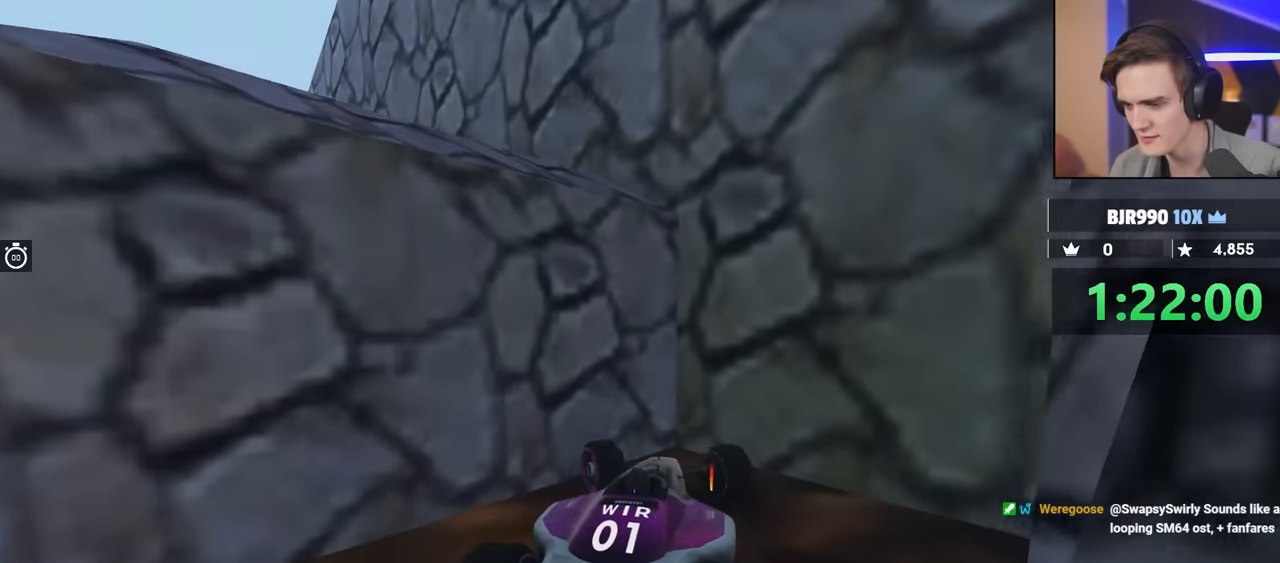
{"keys": ["down", "left"], "events": []}
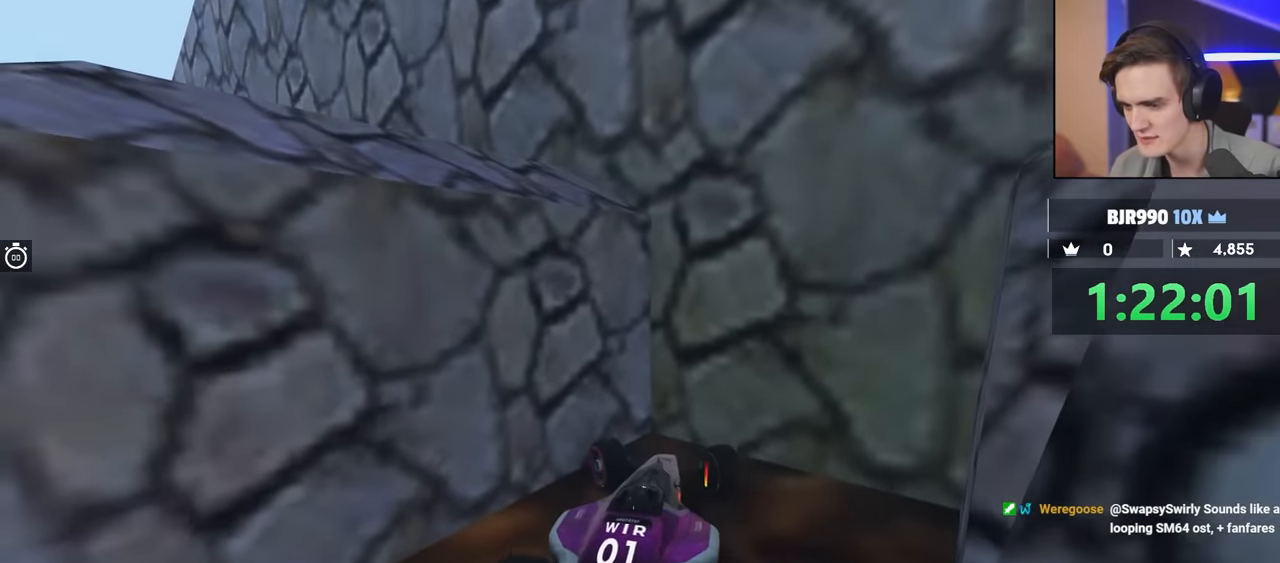
{"keys": ["down", "left"], "events": []}
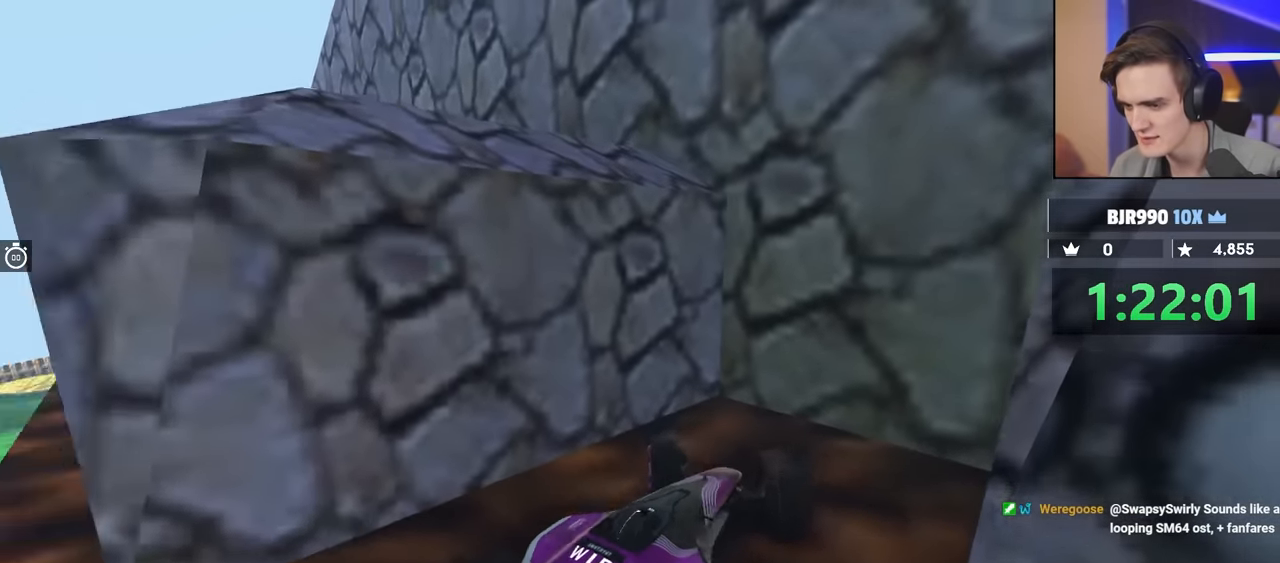
{"keys": ["down", "right", "up"], "events": [[200, "down", "up"], [250, "left", "up"], [300, "right", "down"], [300, "up", "down"], [350, "down", "down"]]}
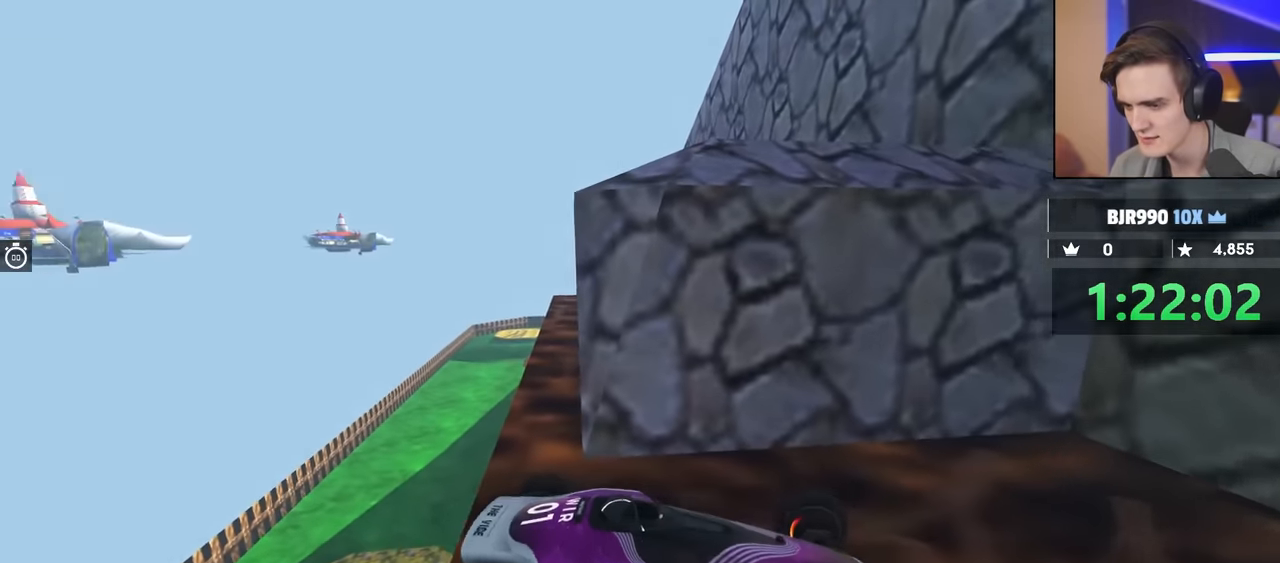
{"keys": ["down", "right", "up"], "events": []}
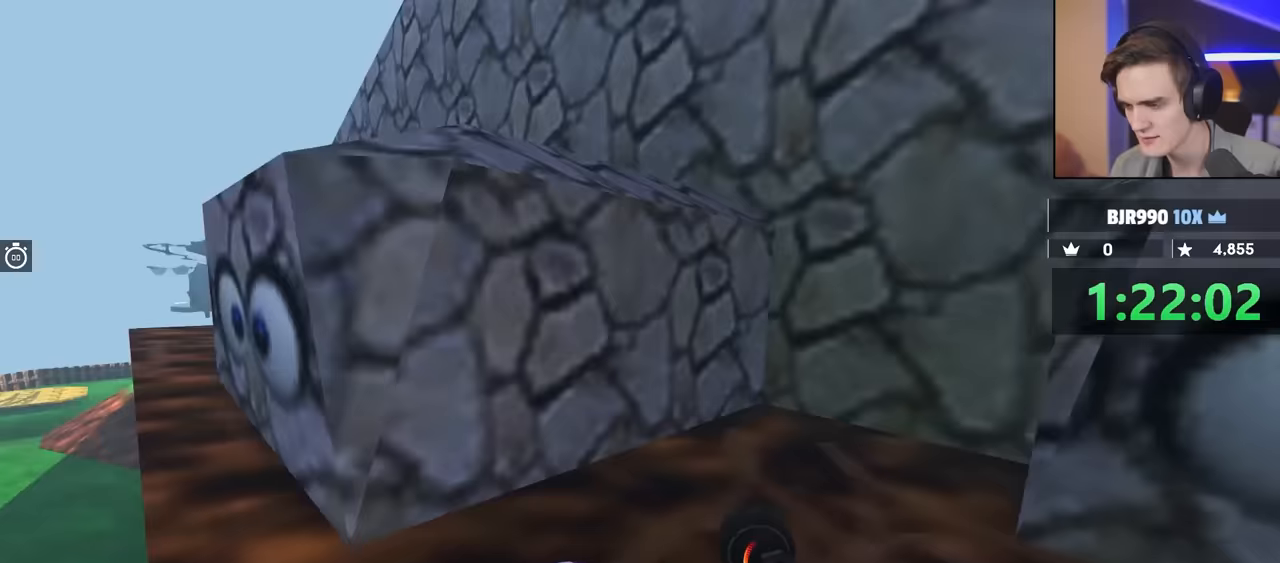
{"keys": ["down", "right", "up"], "events": []}